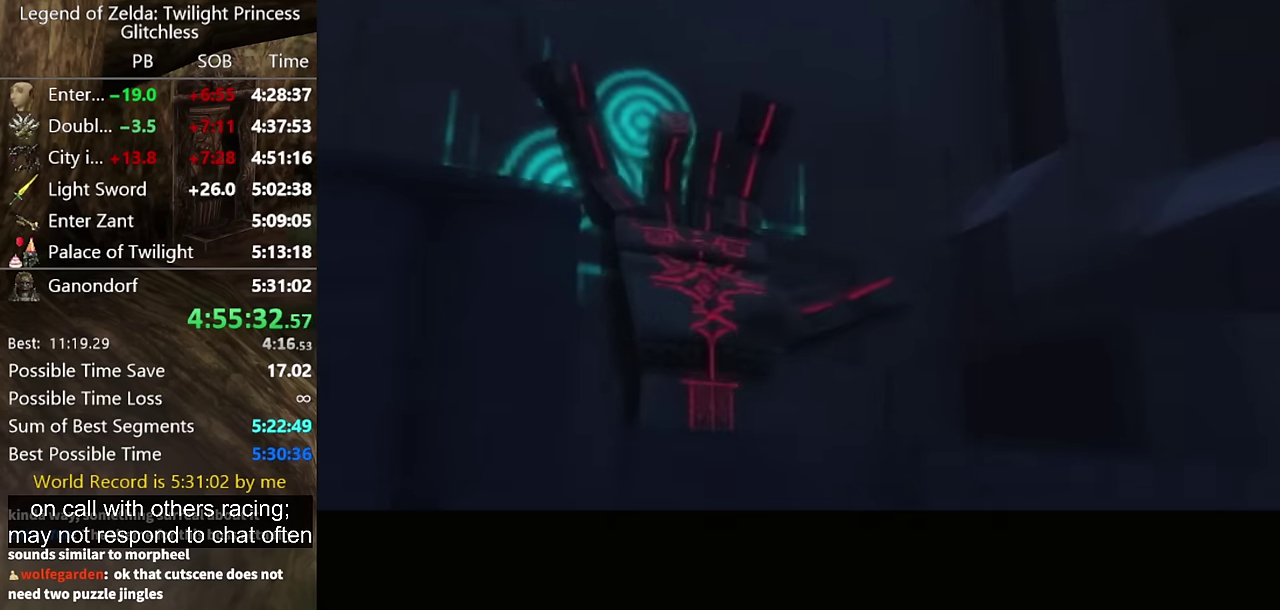
Gameplay with a controller (Nintendo layout); each line is a JSON object with the inputs held at the frame after it. "events" lists button and stick changes between this image and that frame as [ms after this image, input, new state], when the widget could be followed in between. Not read: L2 L3 R3.
{"buttons": [], "left_stick": "center", "right_stick": "center", "events": [[267, "left_stick", "center"]]}
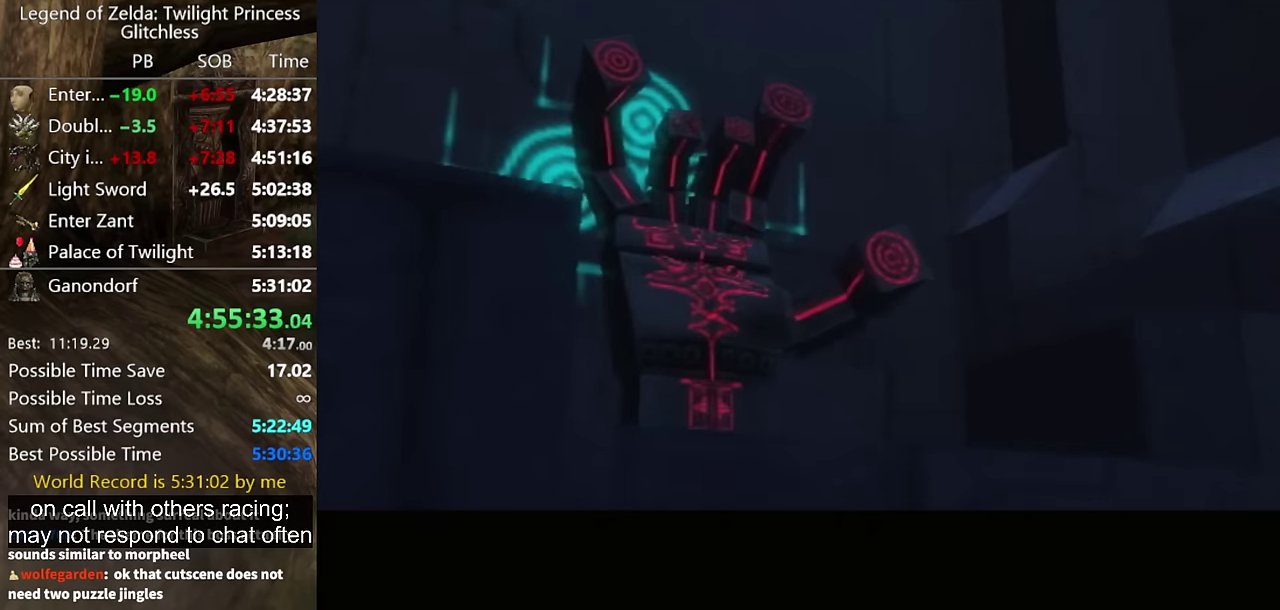
{"buttons": [], "left_stick": "center", "right_stick": "center", "events": []}
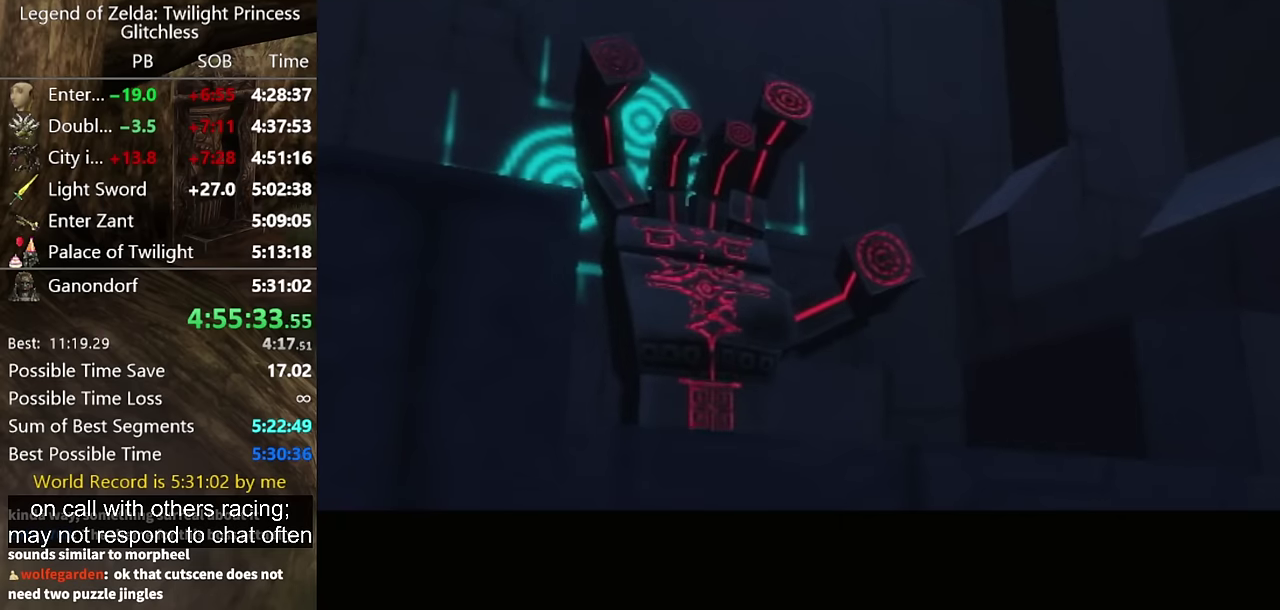
{"buttons": [], "left_stick": "up", "right_stick": "center", "events": [[334, "left_stick", "up"]]}
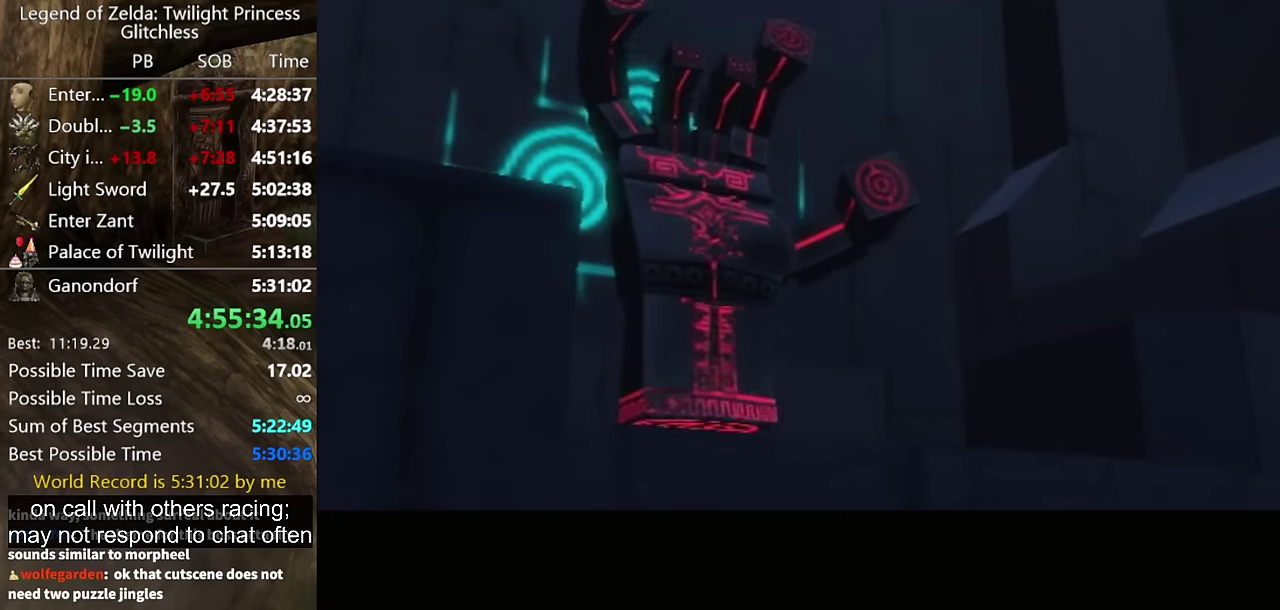
{"buttons": [], "left_stick": "up", "right_stick": "center", "events": []}
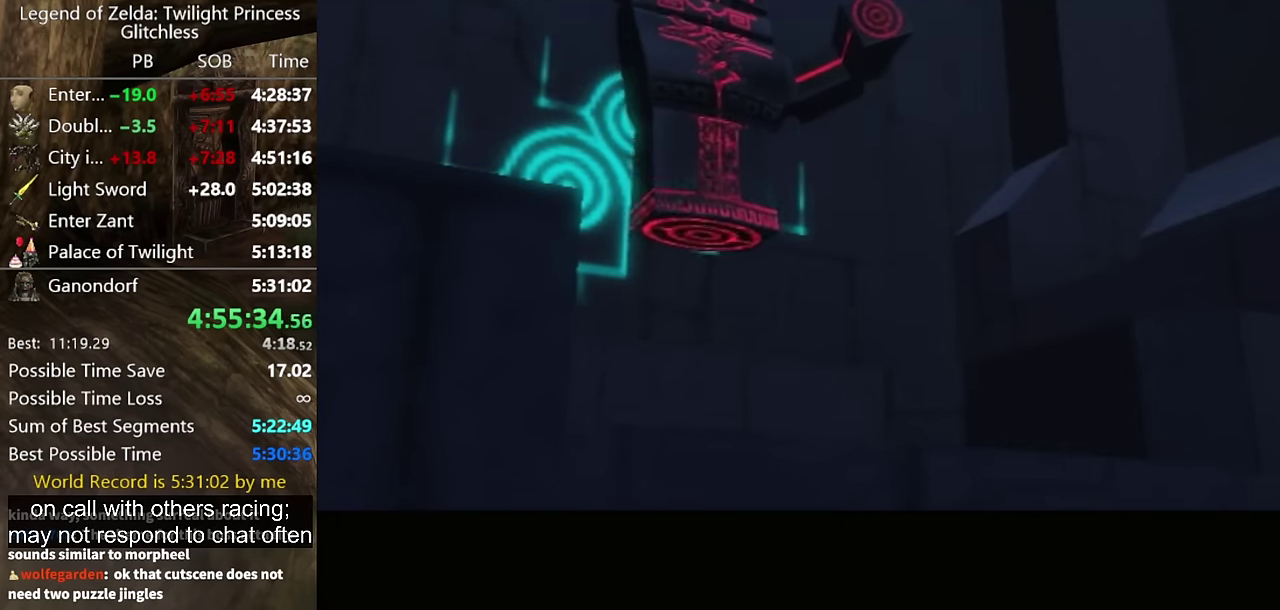
{"buttons": [], "left_stick": "up", "right_stick": "center"}
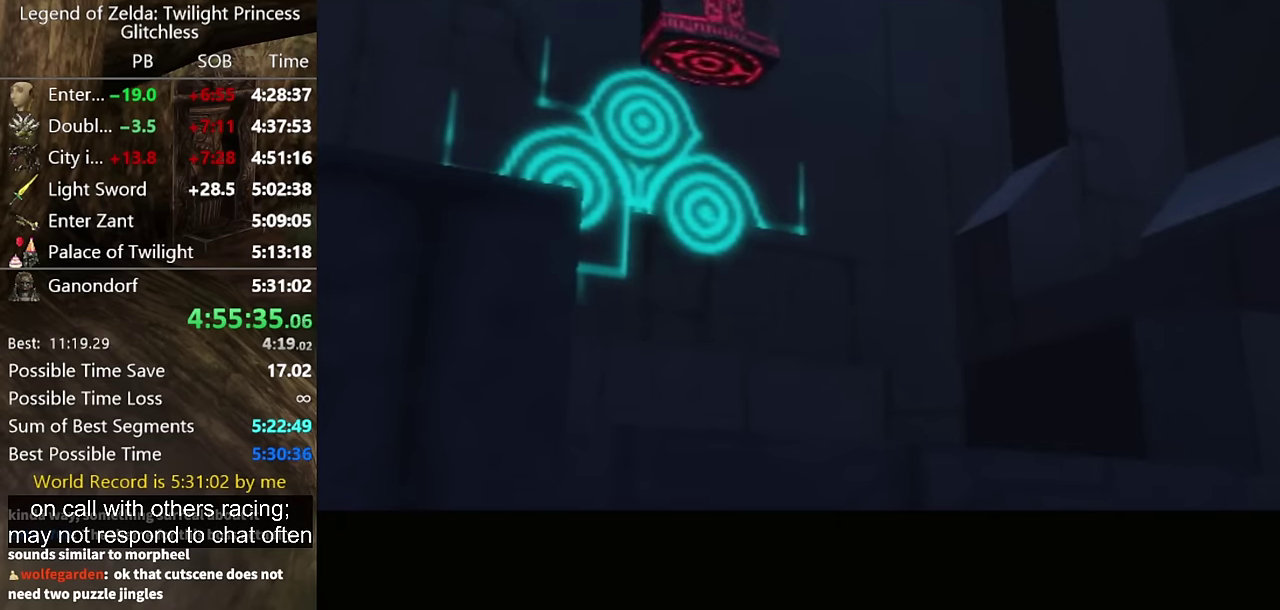
{"buttons": ["A"], "left_stick": "up", "right_stick": "center", "events": [[434, "A", "down"]]}
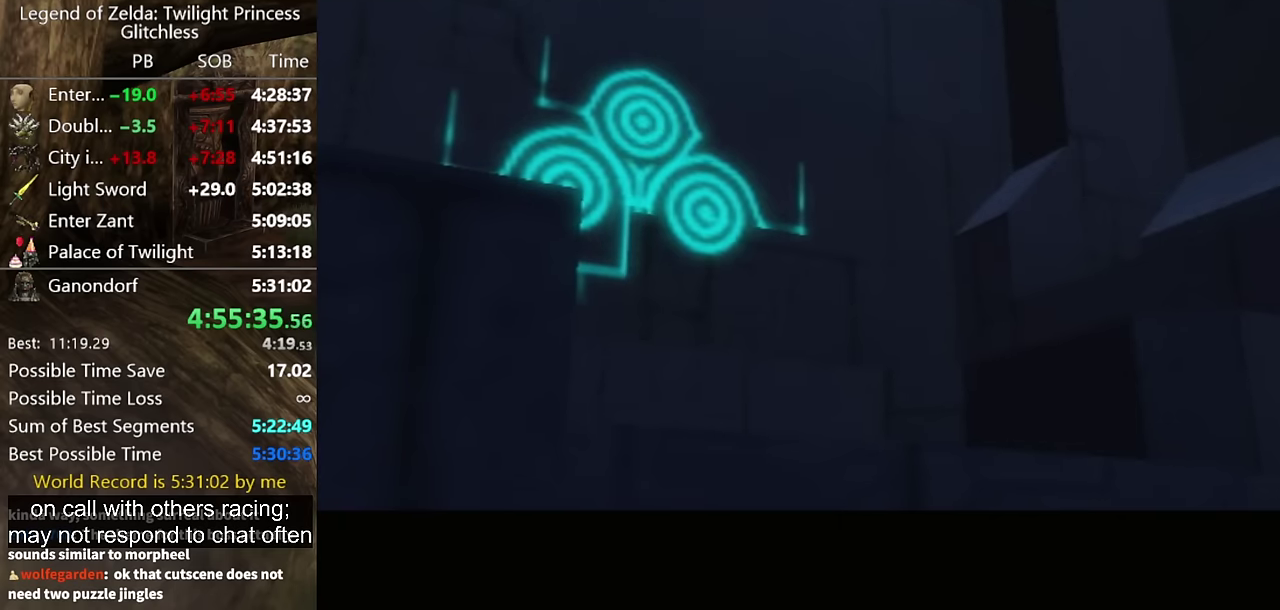
{"buttons": [], "left_stick": "up", "right_stick": "center", "events": [[34, "A", "up"], [100, "A", "down"], [167, "A", "up"], [300, "A", "down"], [334, "A", "up"], [434, "A", "down"], [500, "A", "up"]]}
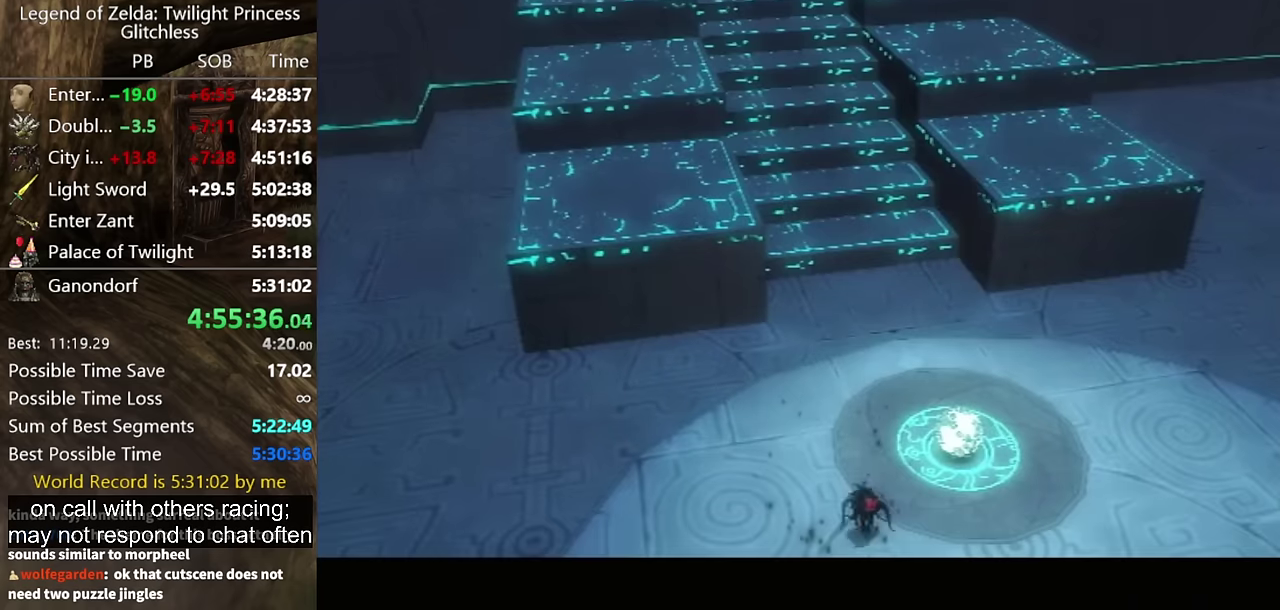
{"buttons": [], "left_stick": "up", "right_stick": "center"}
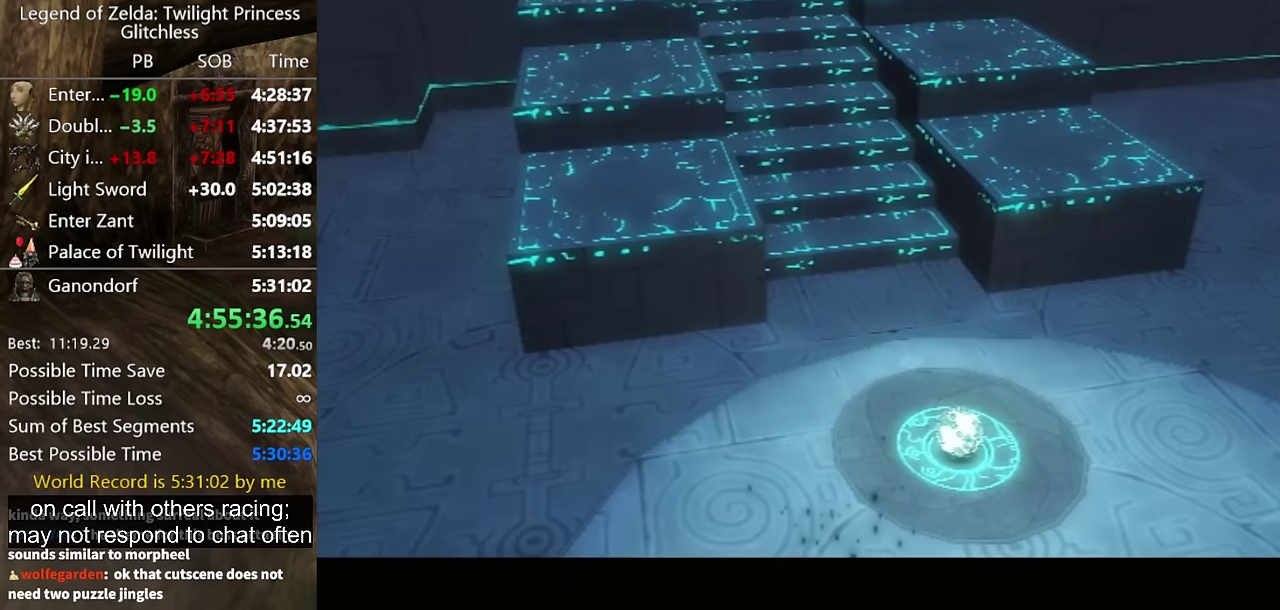
{"buttons": ["A"], "left_stick": "up", "right_stick": "center", "events": [[167, "A", "down"], [234, "A", "up"], [334, "A", "down"], [434, "A", "up"], [500, "A", "down"]]}
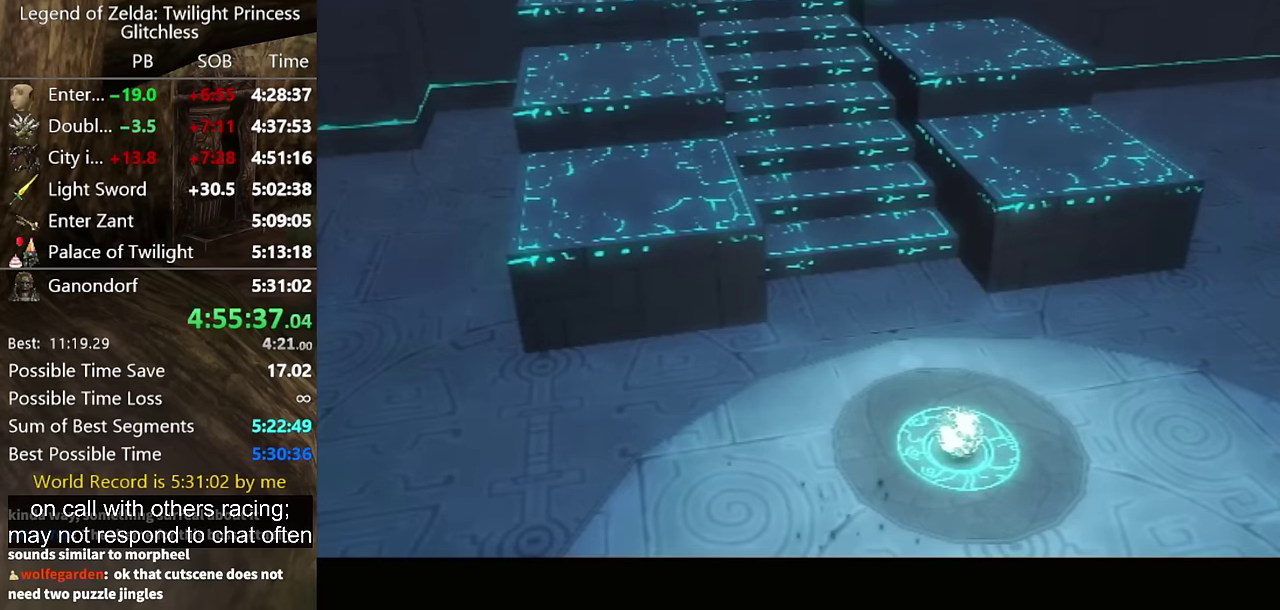
{"buttons": ["A"], "left_stick": "up", "right_stick": "center", "events": [[34, "A", "up"], [134, "A", "down"], [200, "A", "up"], [300, "A", "down"], [400, "A", "up"], [467, "A", "down"]]}
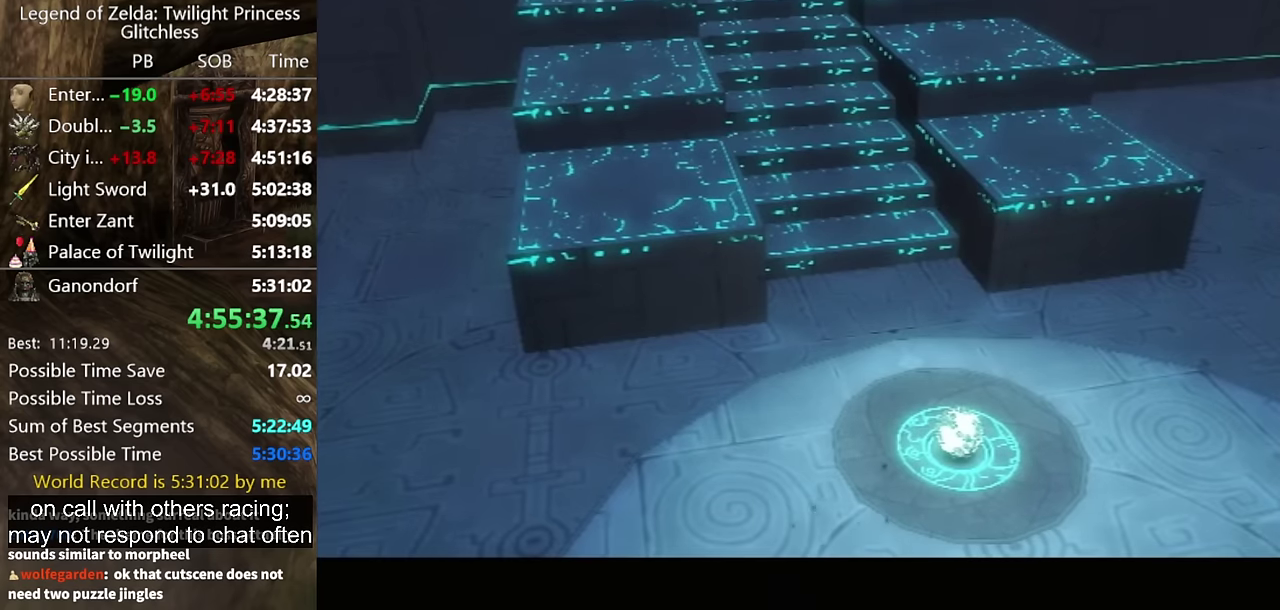
{"buttons": [], "left_stick": "up", "right_stick": "center", "events": [[34, "A", "up"], [134, "A", "down"], [167, "A", "up"], [267, "A", "down"], [300, "A", "up"], [367, "A", "down"], [434, "A", "up"]]}
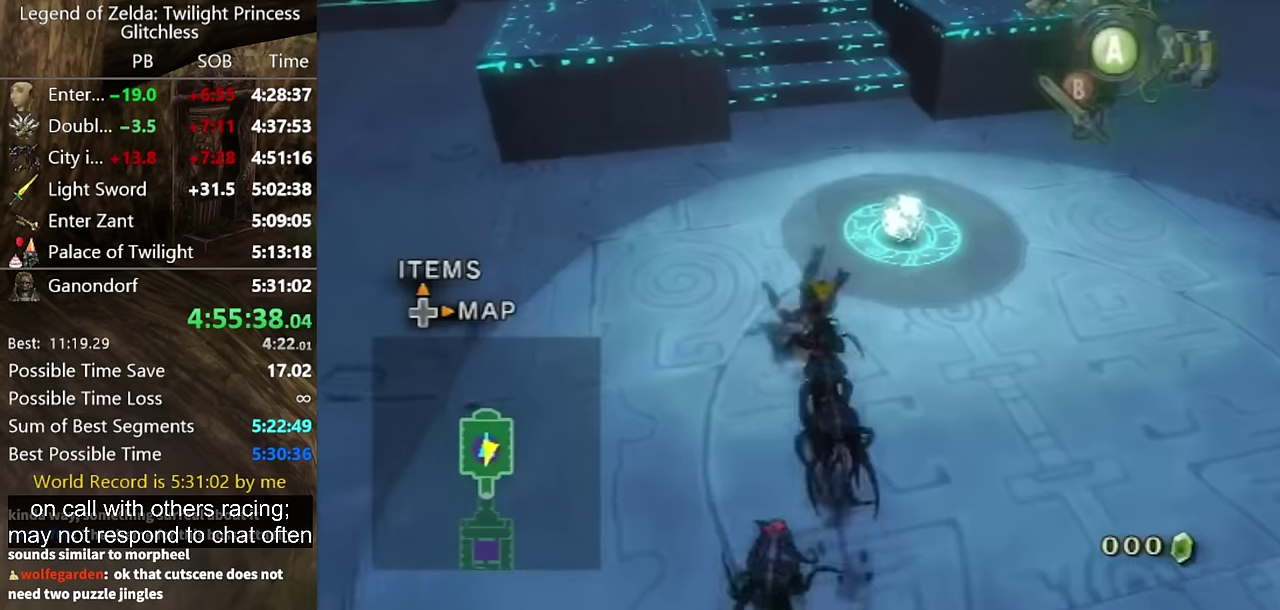
{"buttons": ["A"], "left_stick": "up", "right_stick": "center", "events": [[34, "A", "down"], [100, "A", "up"], [500, "A", "down"]]}
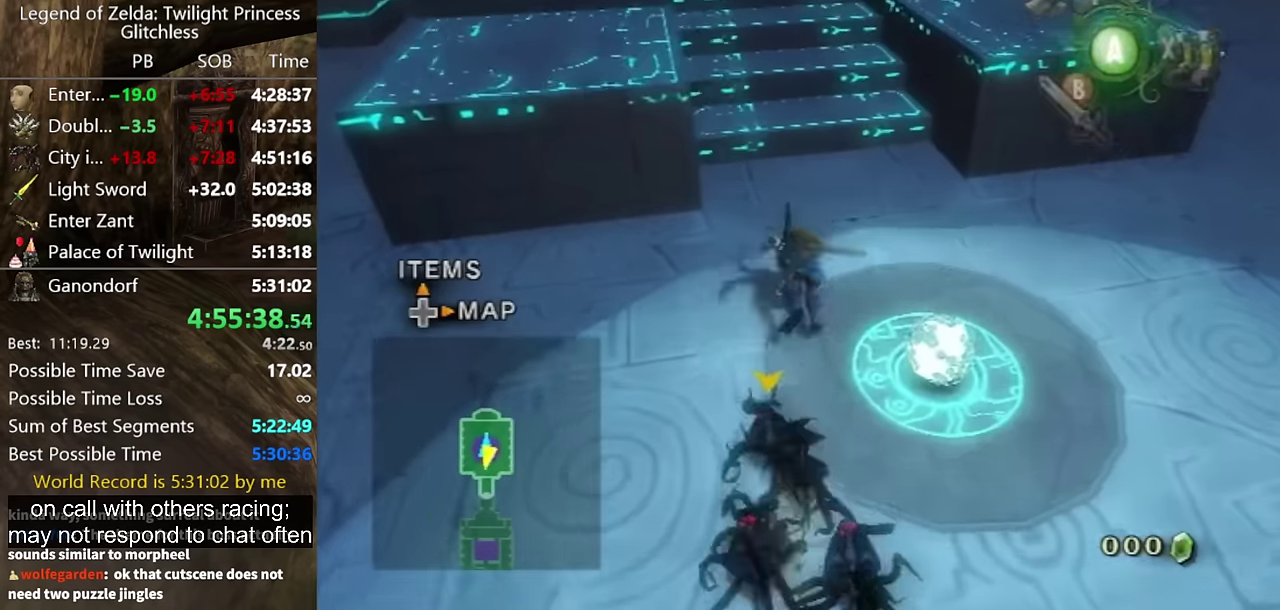
{"buttons": [], "left_stick": "up", "right_stick": "center", "events": [[34, "A", "up"], [167, "right_stick", "down-right"], [267, "right_stick", "center"]]}
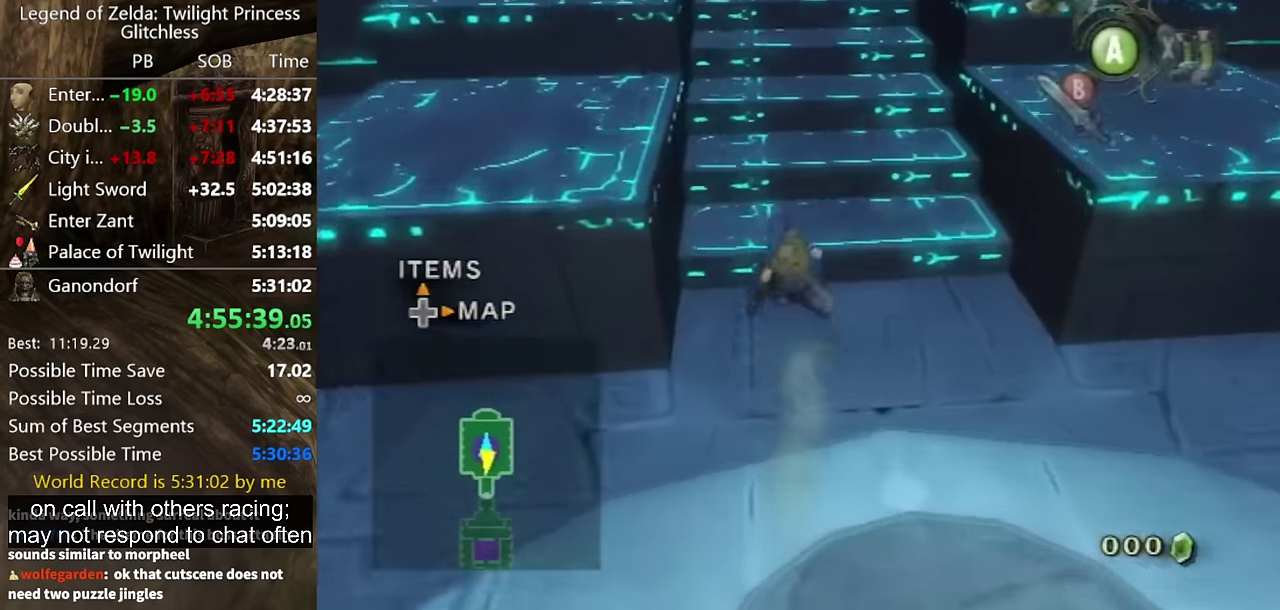
{"buttons": [], "left_stick": "up", "right_stick": "center", "events": [[167, "A", "down"], [200, "A", "up"], [367, "right_stick", "right"], [434, "right_stick", "center"]]}
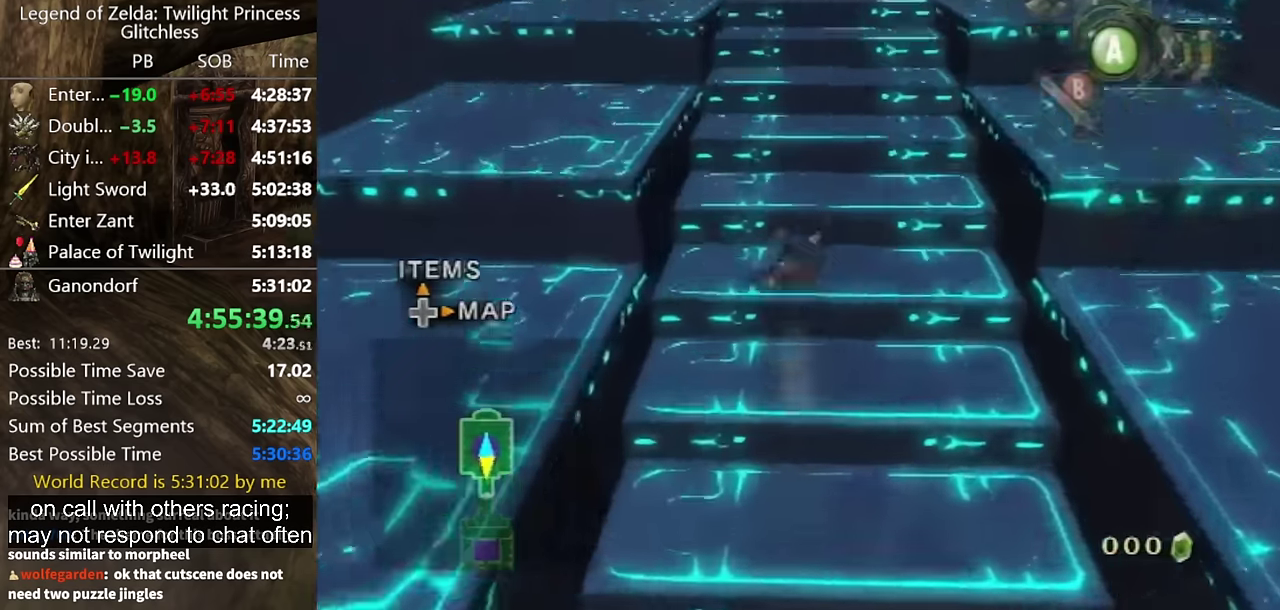
{"buttons": [], "left_stick": "up", "right_stick": "center"}
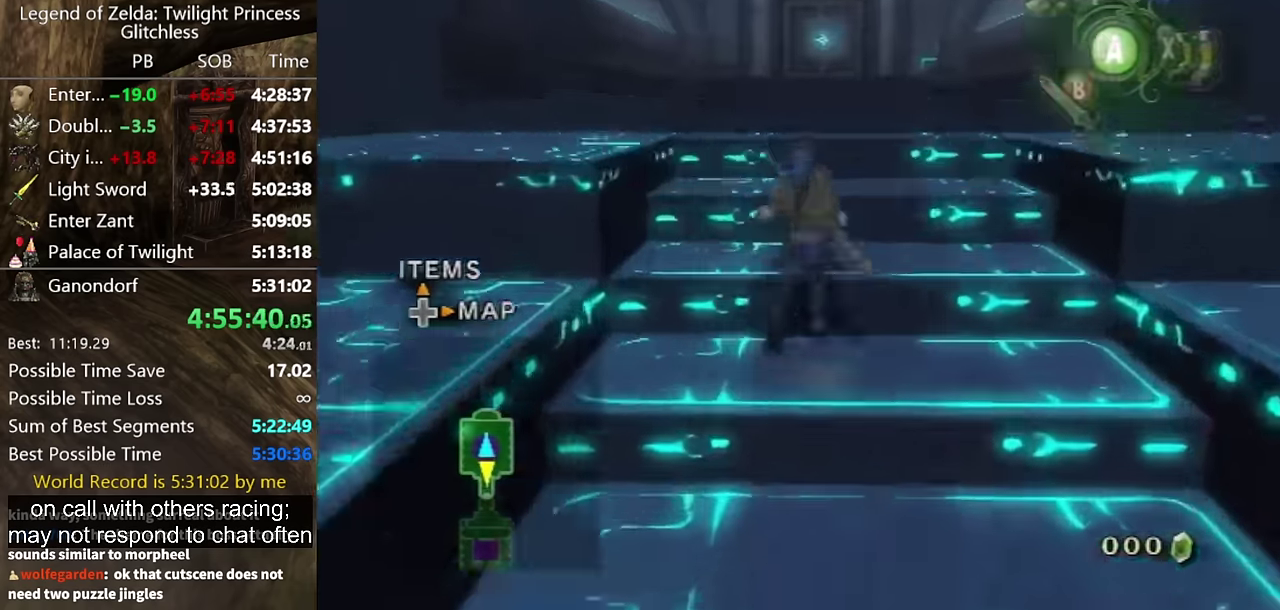
{"buttons": [], "left_stick": "center", "right_stick": "center", "events": [[34, "A", "down"], [100, "A", "up"], [134, "A", "down"], [167, "A", "up"], [300, "left_stick", "center"]]}
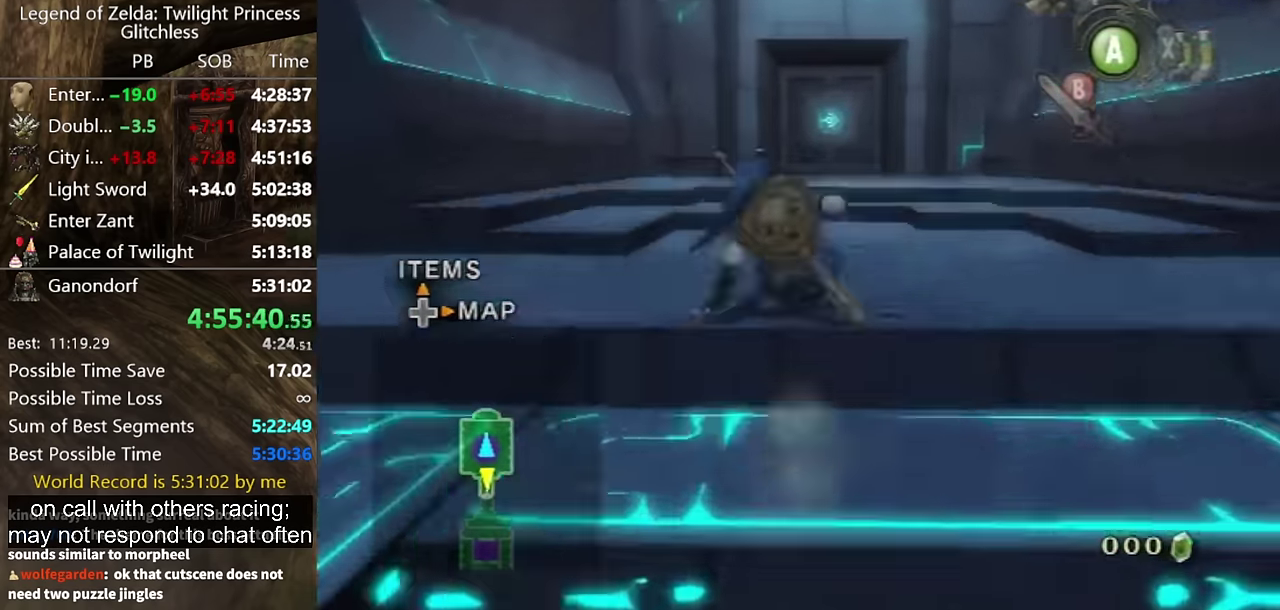
{"buttons": [], "left_stick": "up", "right_stick": "center", "events": [[134, "left_stick", "down"], [267, "left_stick", "center"], [334, "right_stick", "up"], [434, "right_stick", "center"], [500, "left_stick", "up"]]}
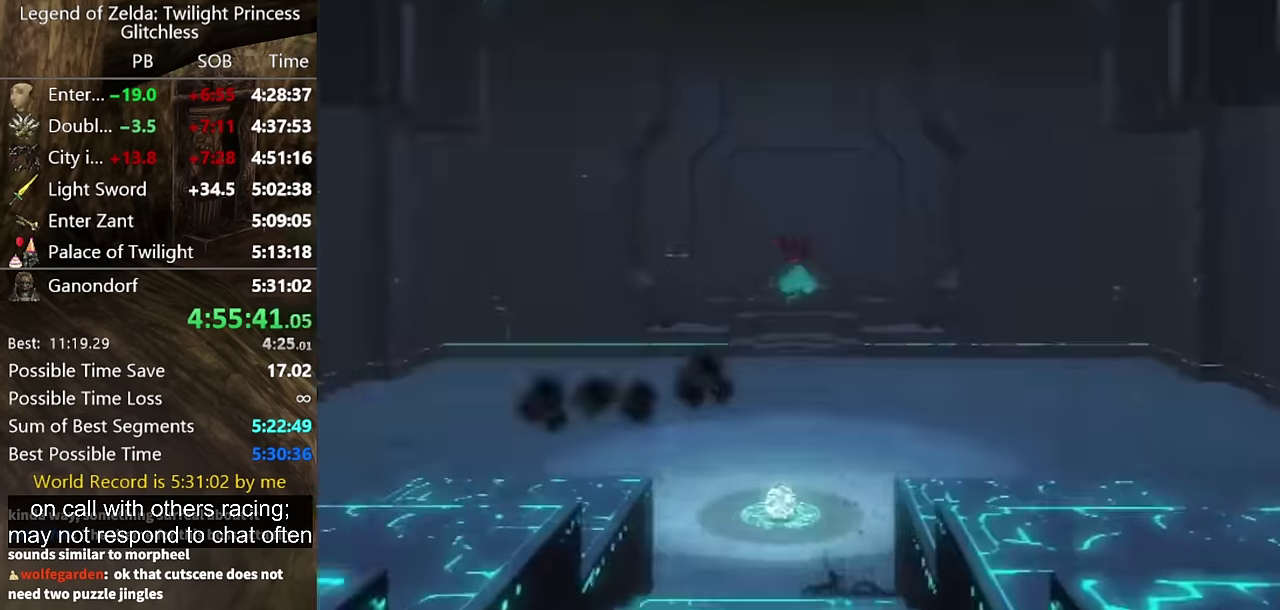
{"buttons": ["Y"], "left_stick": "center", "right_stick": "center", "events": [[267, "left_stick", "up-left"], [333, "Y", "down"], [333, "left_stick", "center"]]}
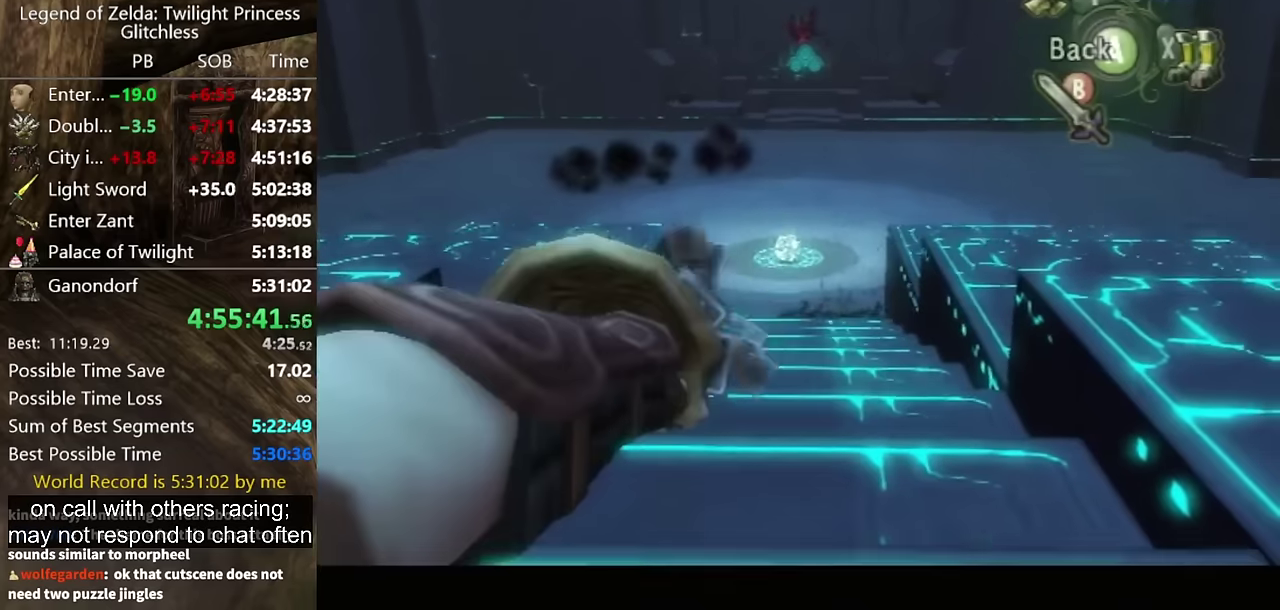
{"buttons": [], "left_stick": "down-left", "right_stick": "center", "events": [[233, "Y", "up"], [500, "left_stick", "down-left"]]}
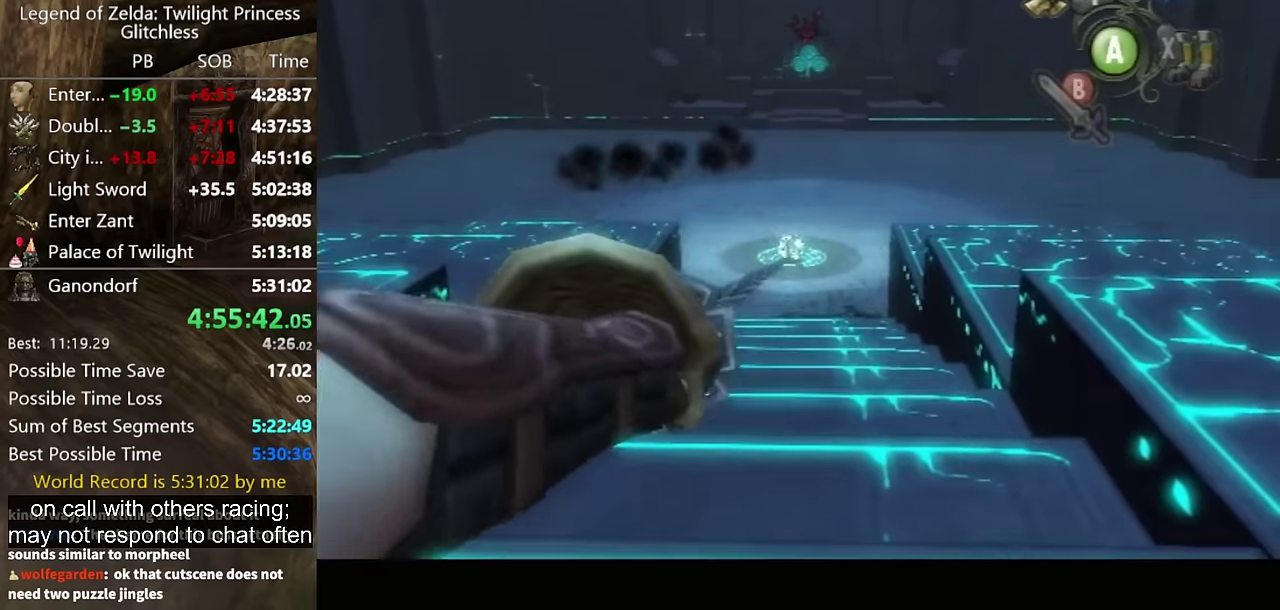
{"buttons": ["L1"], "left_stick": "down-left", "right_stick": "center"}
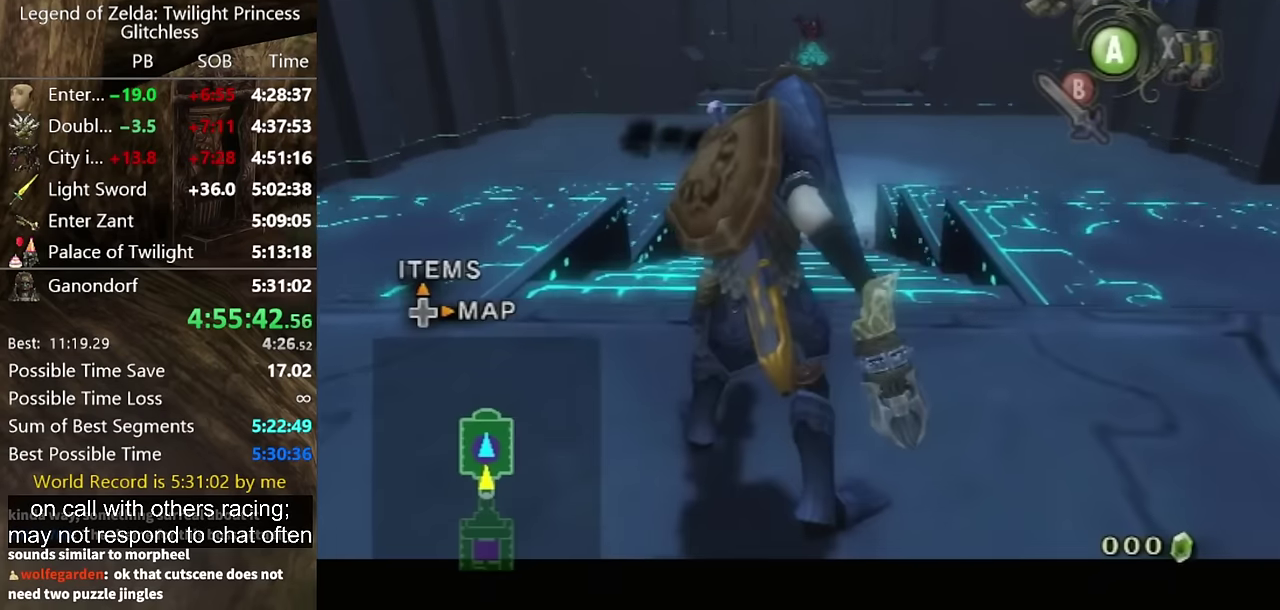
{"buttons": ["L1"], "left_stick": "down-left", "right_stick": "down-right"}
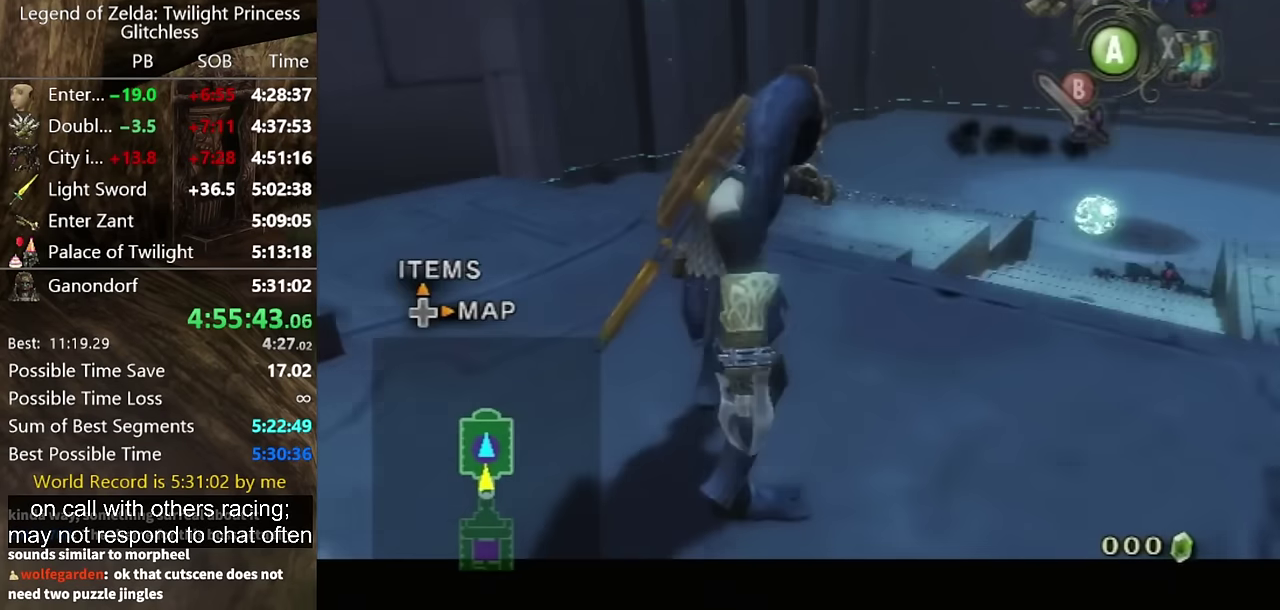
{"buttons": ["L1"], "left_stick": "left", "right_stick": "down-right"}
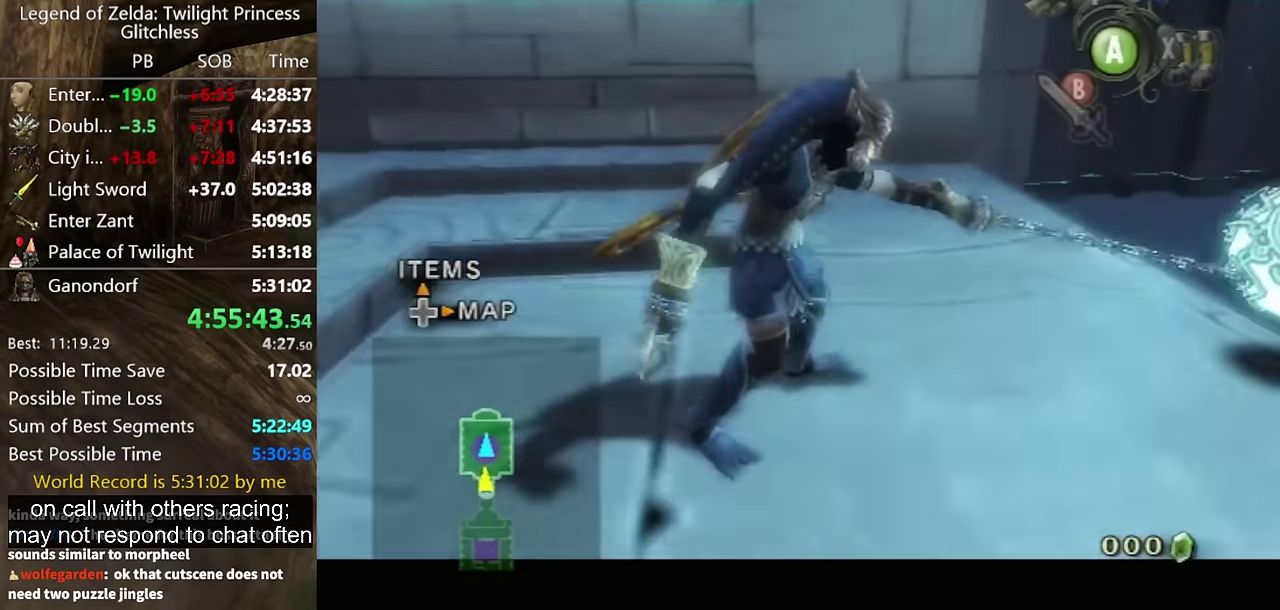
{"buttons": [], "left_stick": "up-left", "right_stick": "center", "events": [[333, "L1", "up"], [333, "right_stick", "center"], [400, "left_stick", "up-left"]]}
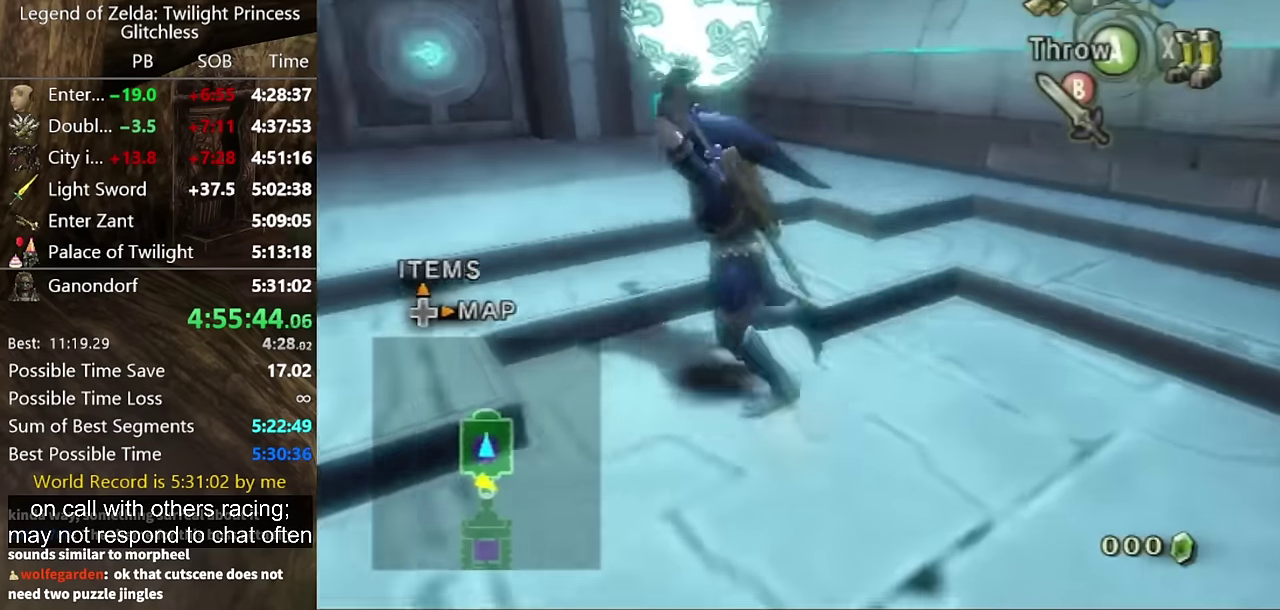
{"buttons": [], "left_stick": "up", "right_stick": "center", "events": [[67, "left_stick", "up"]]}
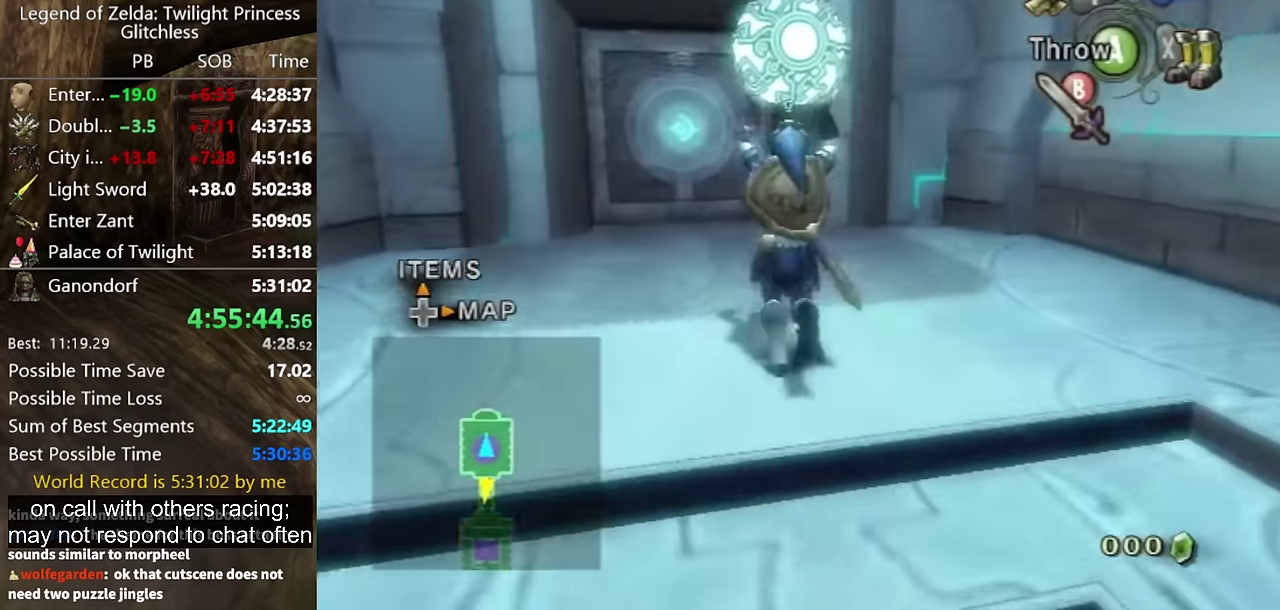
{"buttons": [], "left_stick": "up", "right_stick": "center", "events": [[367, "left_stick", "up-left"], [433, "left_stick", "up"]]}
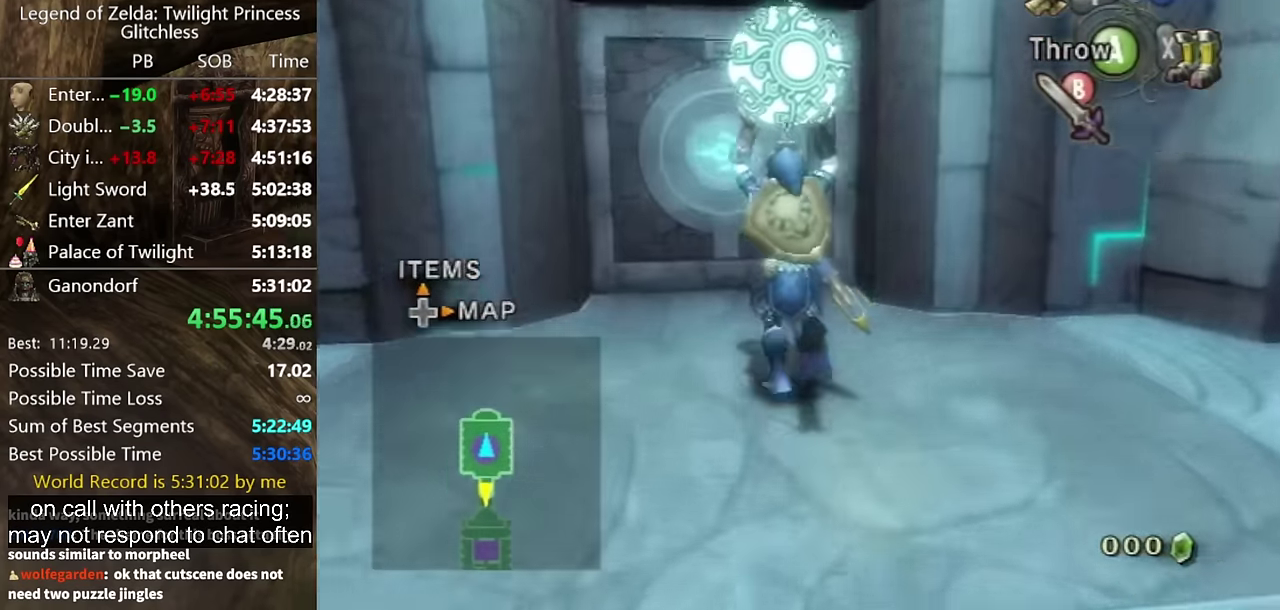
{"buttons": [], "left_stick": "up", "right_stick": "center", "events": [[233, "left_stick", "down-right"], [467, "left_stick", "up"]]}
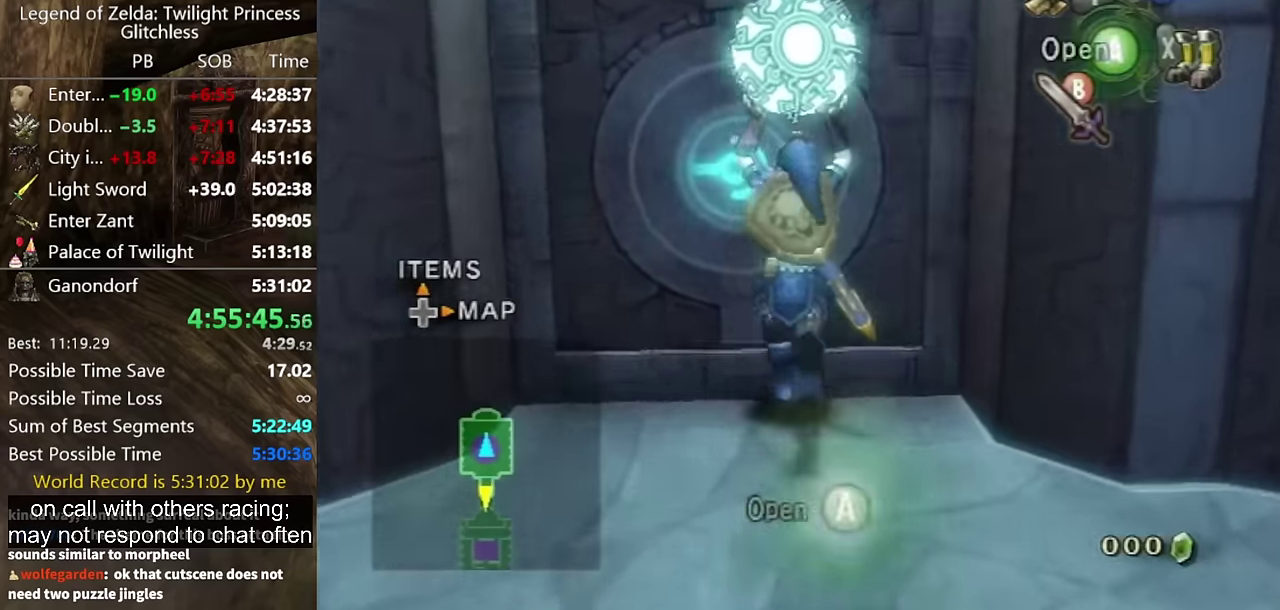
{"buttons": [], "left_stick": "center", "right_stick": "center", "events": [[500, "left_stick", "center"]]}